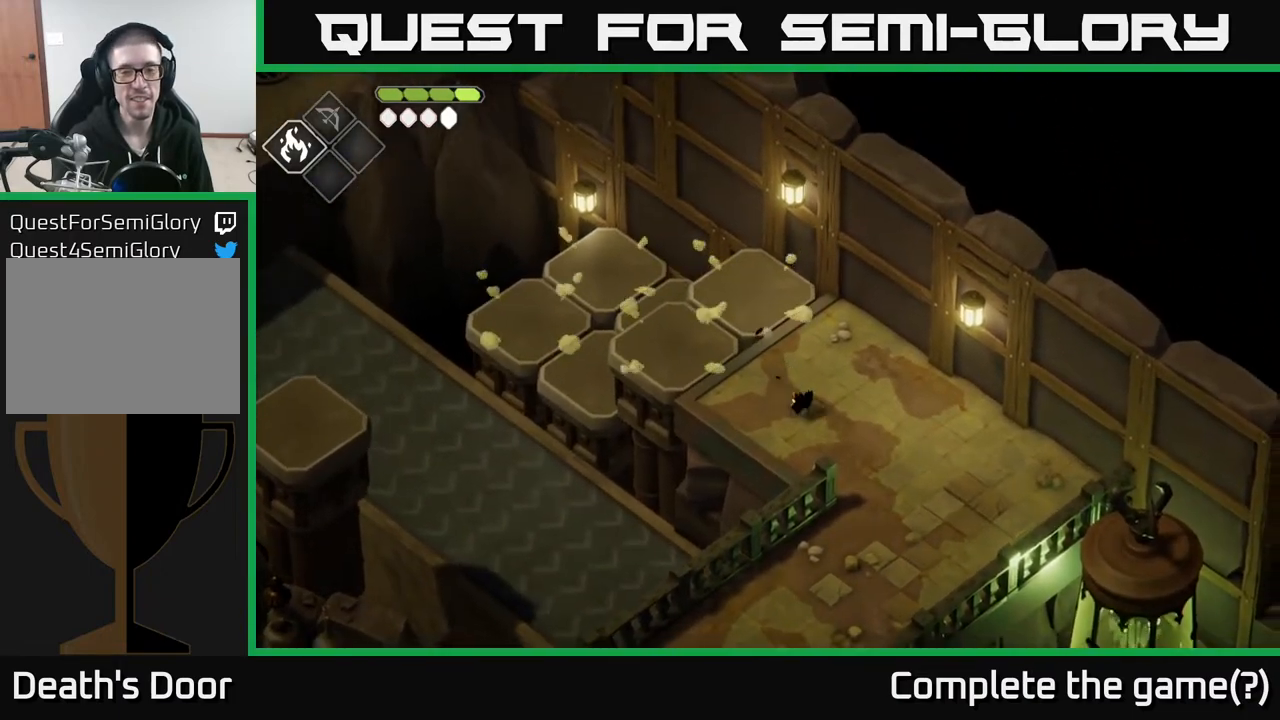
Gameplay with a controller (Xbox layout); each line is a JSON object with the inputs held at the frame after it. "events" lists button and stick changes between this image and that frame as [ms after this image, input, new state], when the widget could be followed in between.
{"buttons": [], "left_stick": "down", "right_stick": "center", "events": [[433, "left_stick", "down"]]}
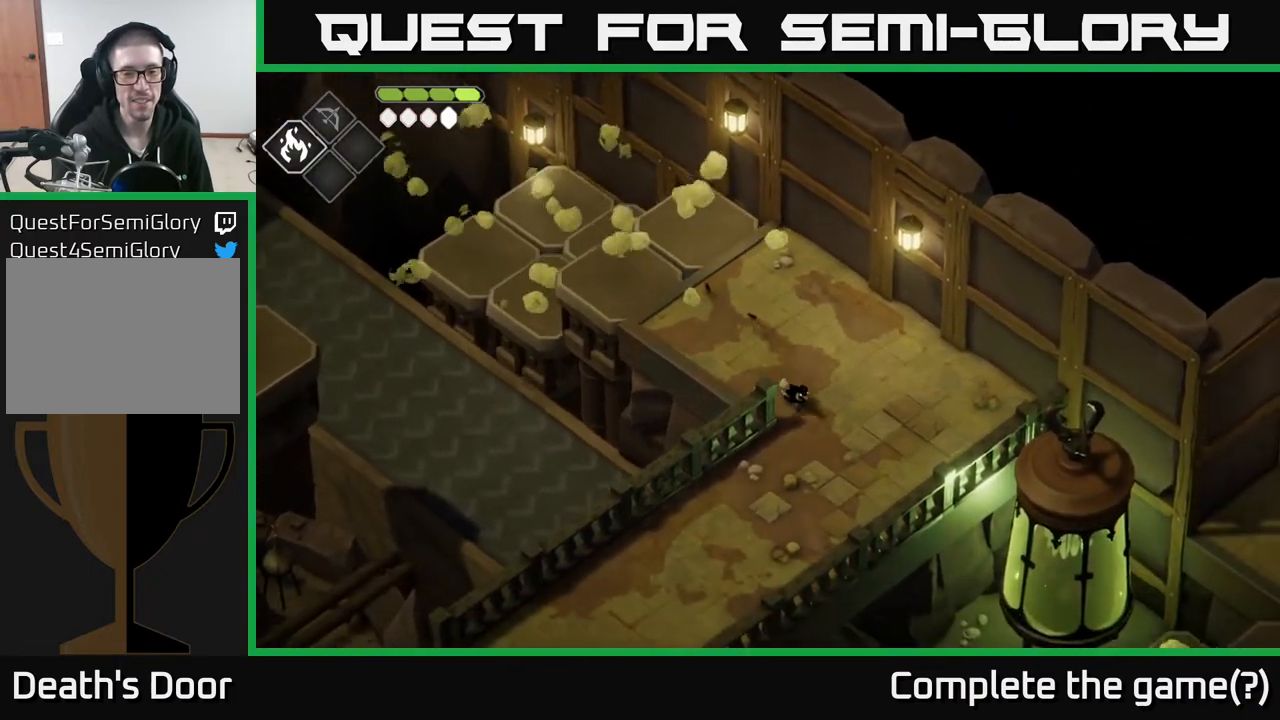
{"buttons": ["A"], "left_stick": "down-left", "right_stick": "center", "events": [[283, "left_stick", "down-left"], [417, "A", "down"]]}
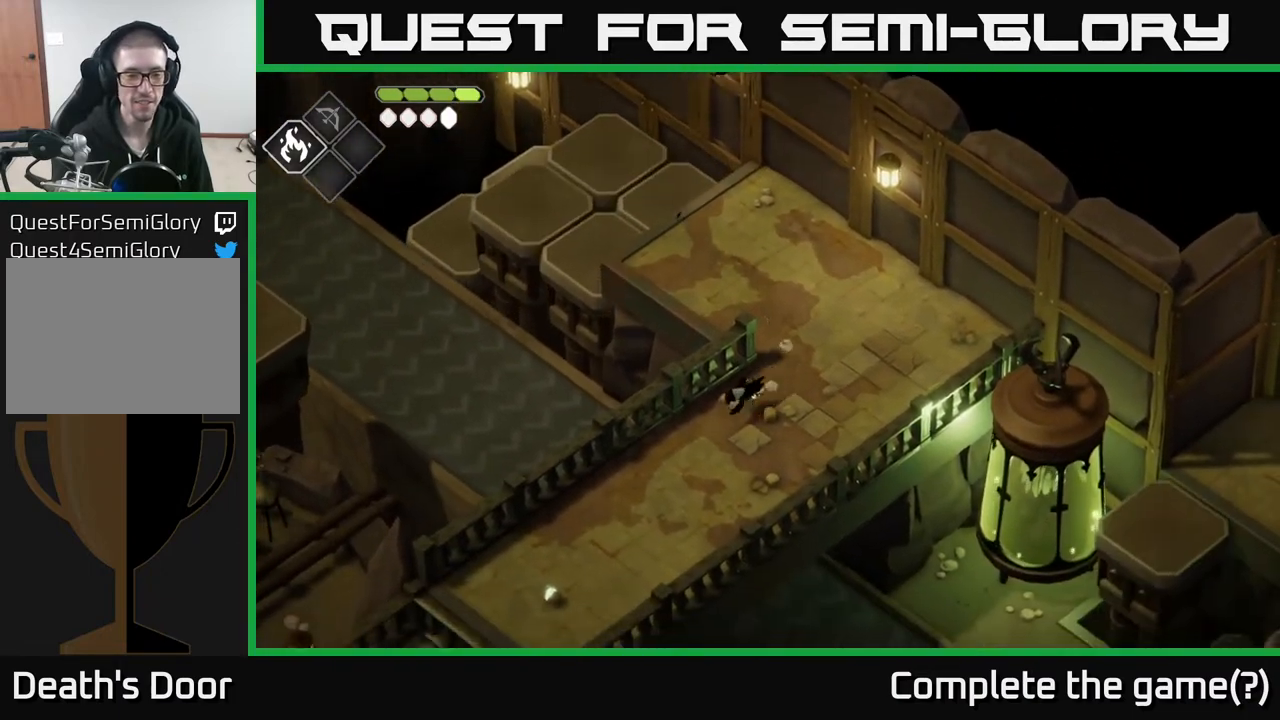
{"buttons": [], "left_stick": "down-left", "right_stick": "center", "events": [[150, "A", "up"]]}
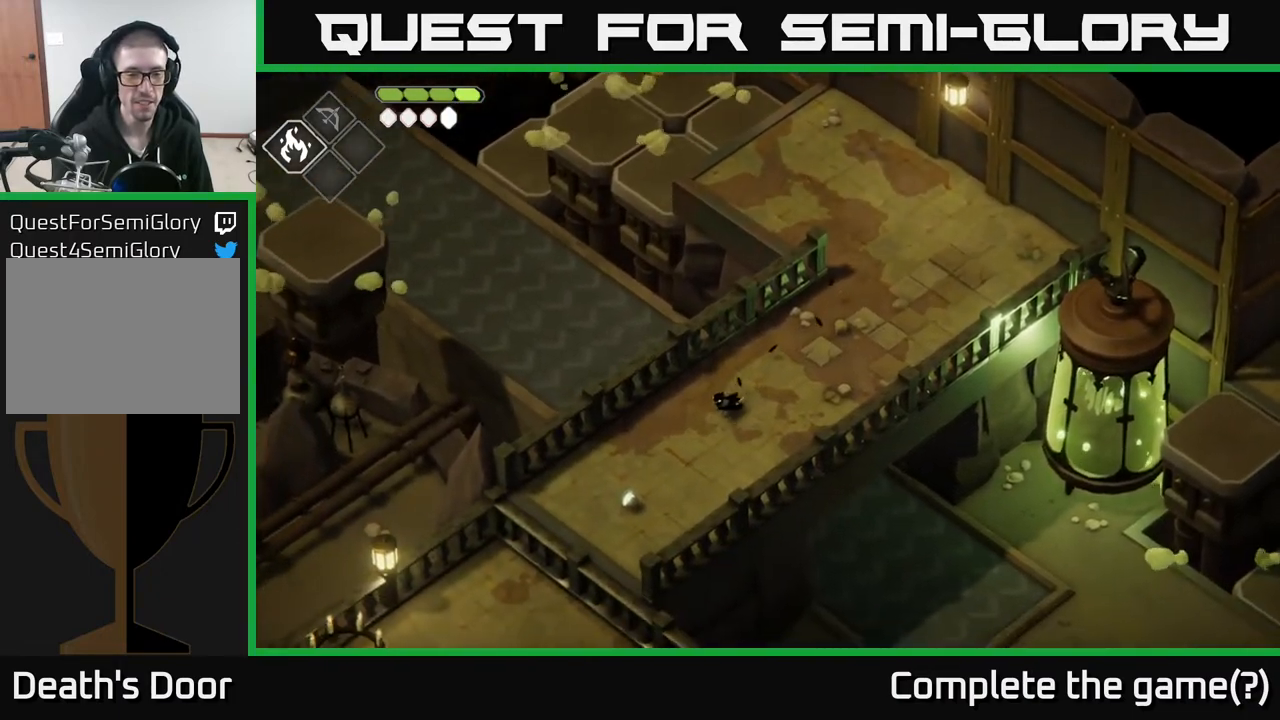
{"buttons": [], "left_stick": "down-left", "right_stick": "center", "events": []}
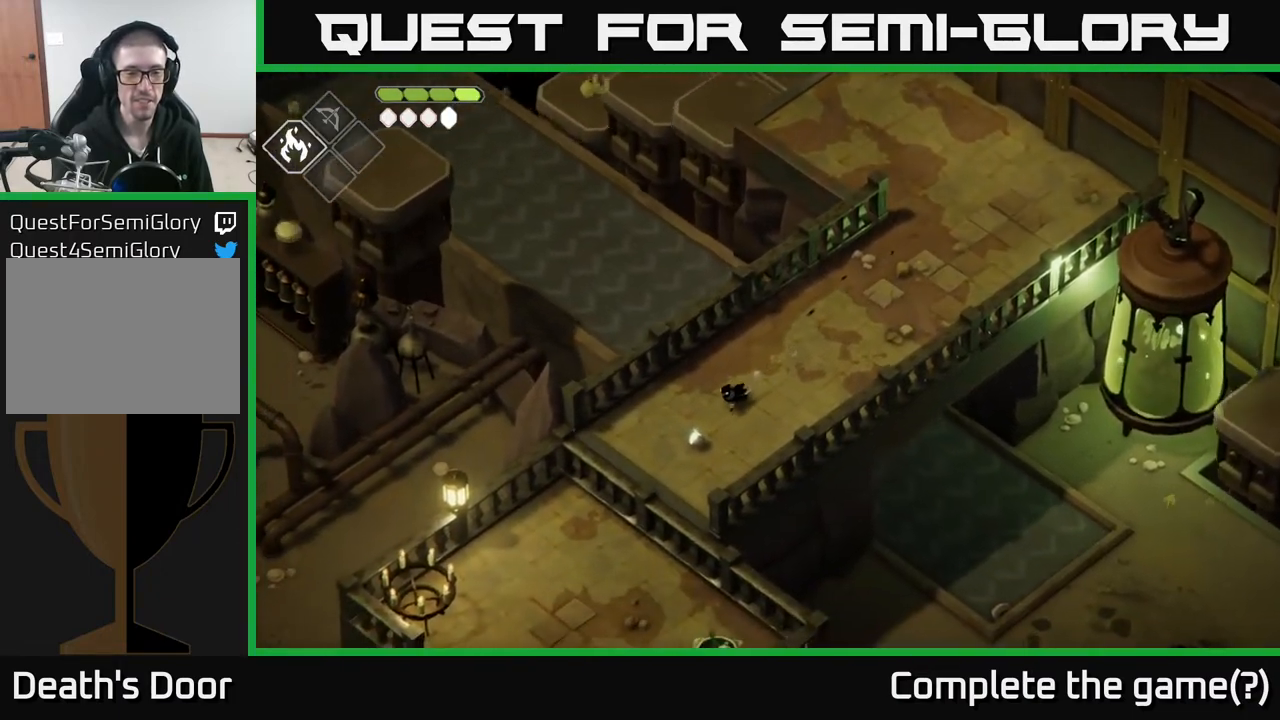
{"buttons": [], "left_stick": "down-left", "right_stick": "center", "events": [[200, "Y", "down"], [300, "Y", "up"]]}
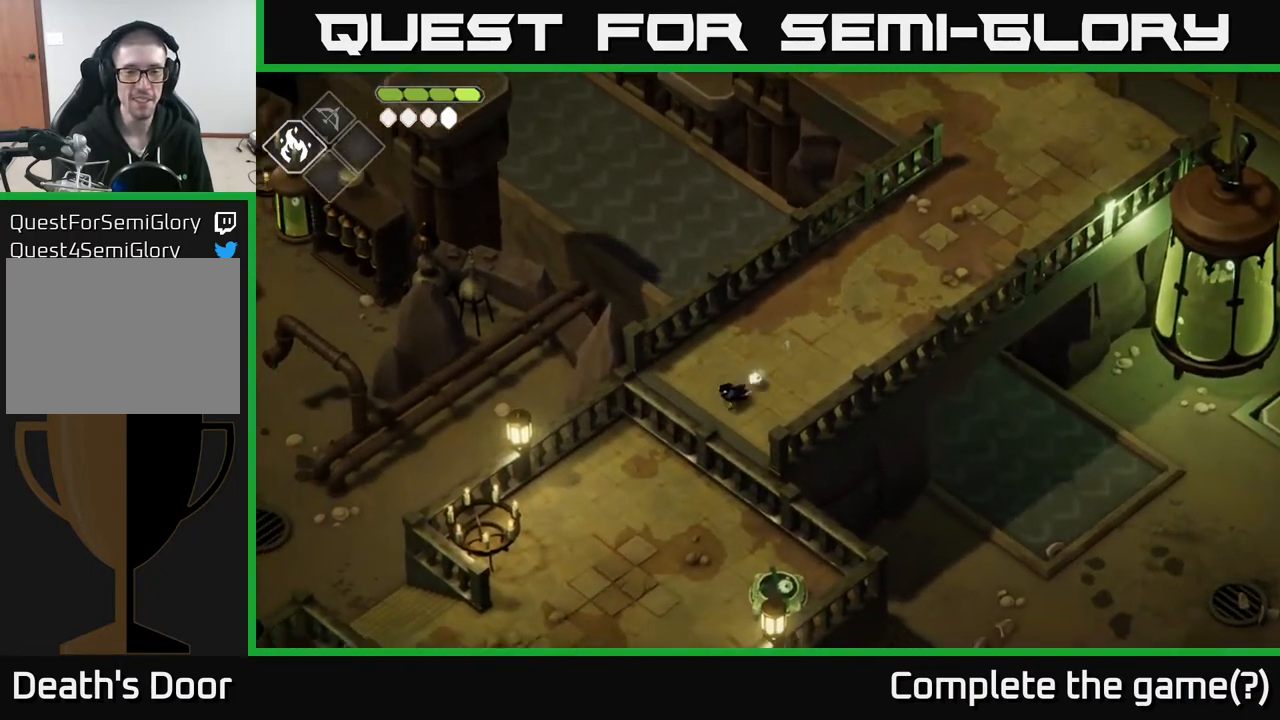
{"buttons": [], "left_stick": "center", "right_stick": "center", "events": [[167, "A", "down"], [300, "A", "up"], [433, "left_stick", "center"]]}
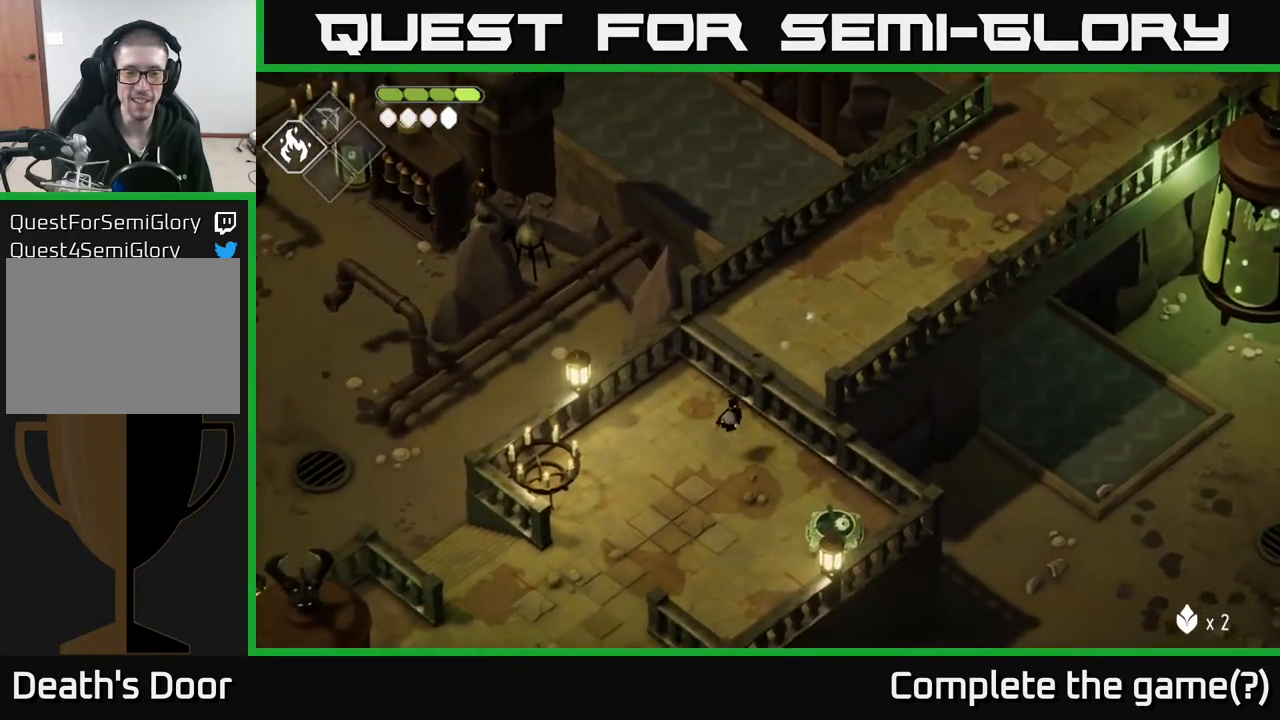
{"buttons": [], "left_stick": "down-left", "right_stick": "center", "events": [[33, "left_stick", "down"], [250, "left_stick", "down-left"]]}
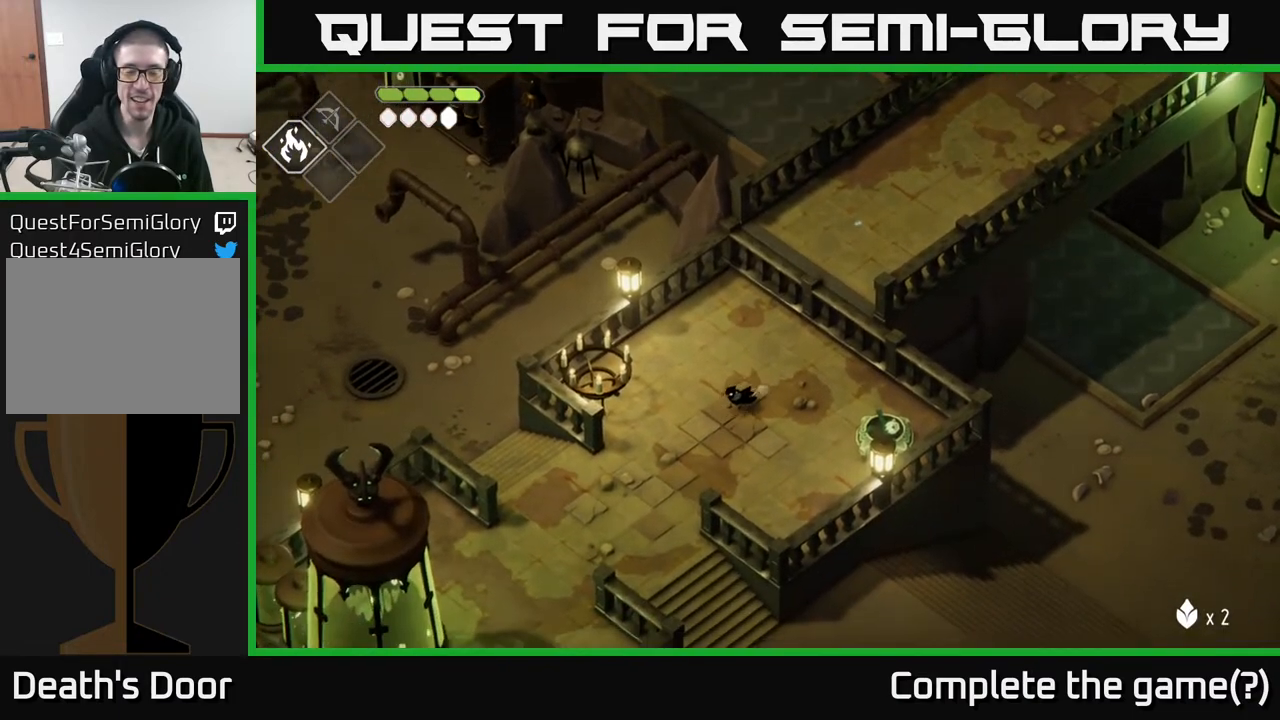
{"buttons": [], "left_stick": "down", "right_stick": "center", "events": [[50, "A", "down"], [267, "A", "up"], [317, "left_stick", "down"]]}
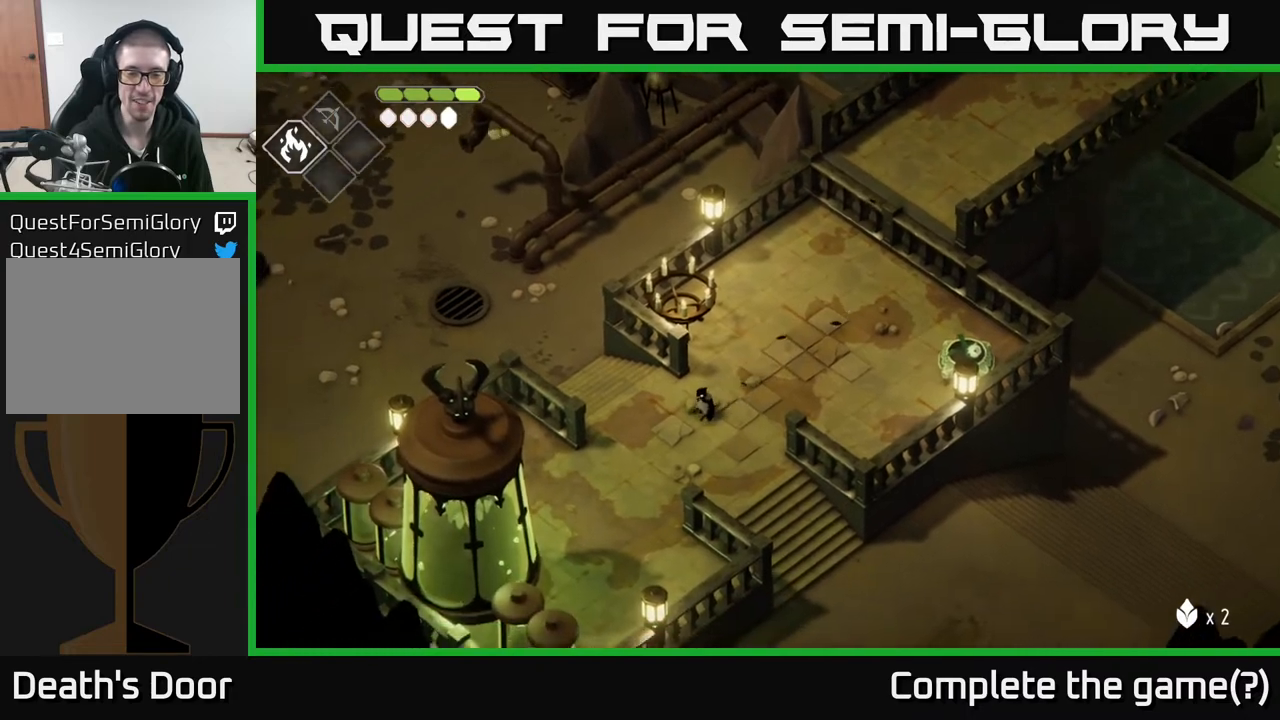
{"buttons": [], "left_stick": "down-right", "right_stick": "down-right", "events": [[17, "right_stick", "down"], [33, "left_stick", "down-right"], [250, "right_stick", "down-right"]]}
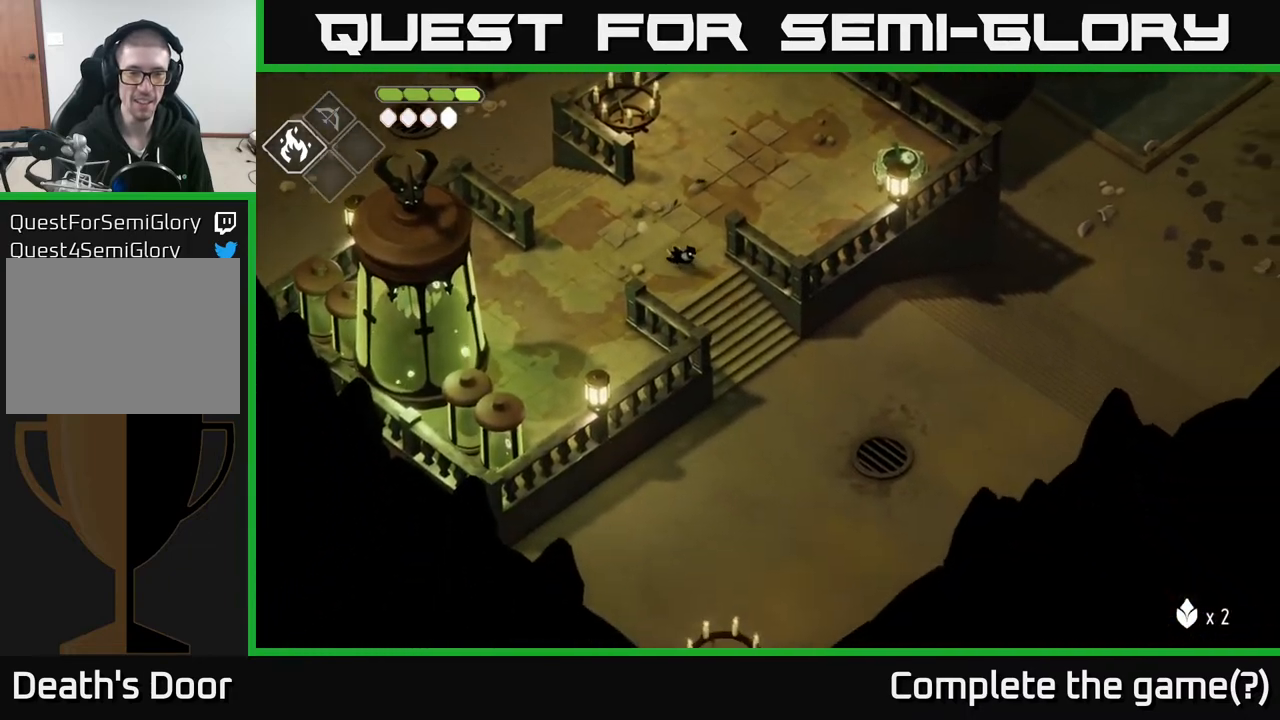
{"buttons": [], "left_stick": "down-right", "right_stick": "center", "events": [[100, "right_stick", "center"], [217, "A", "down"], [417, "A", "up"]]}
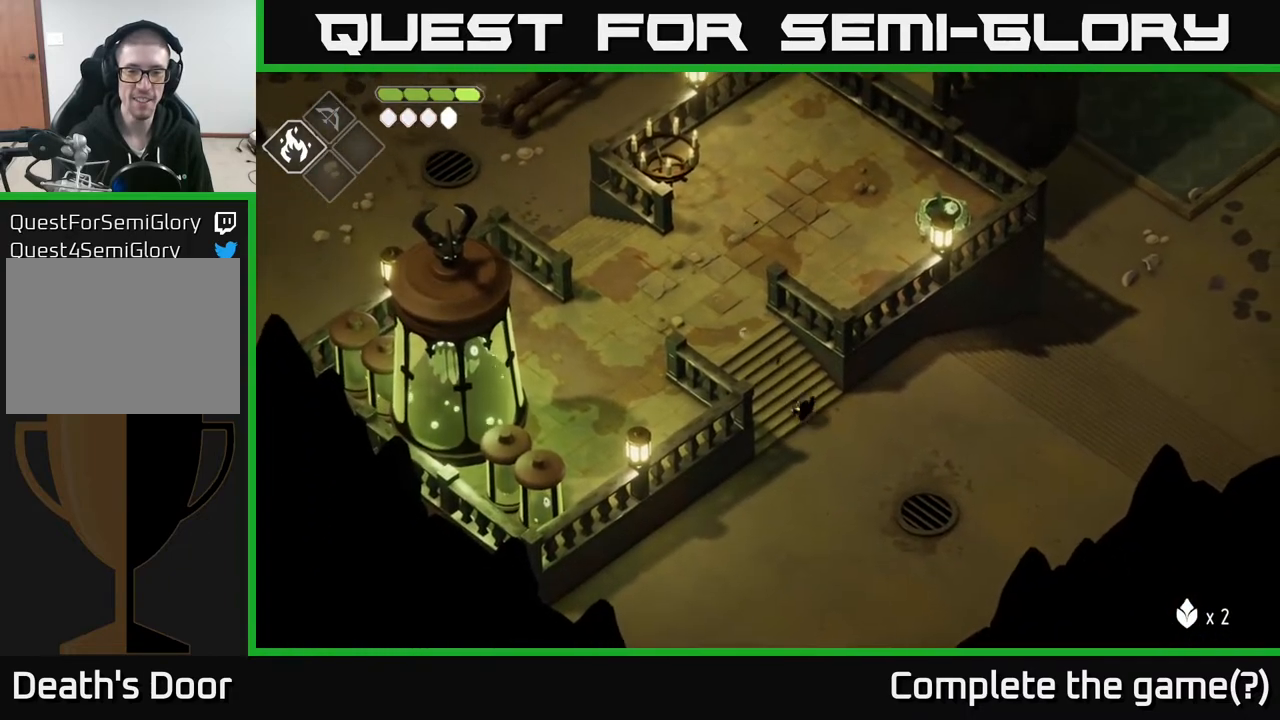
{"buttons": [], "left_stick": "up-right", "right_stick": "right", "events": [[17, "left_stick", "center"], [83, "right_stick", "down"], [150, "left_stick", "down-right"], [250, "right_stick", "right"], [283, "left_stick", "right"], [500, "left_stick", "up-right"]]}
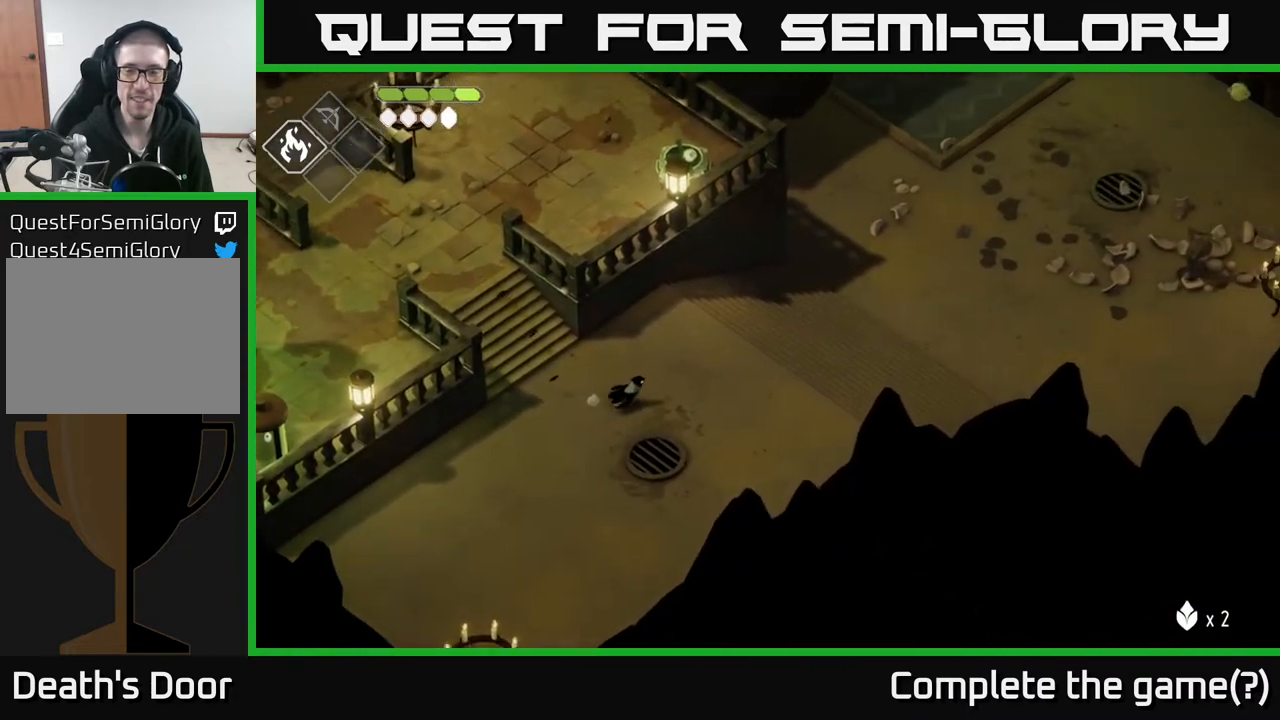
{"buttons": [], "left_stick": "up-right", "right_stick": "center", "events": [[167, "right_stick", "center"], [300, "A", "down"], [483, "A", "up"]]}
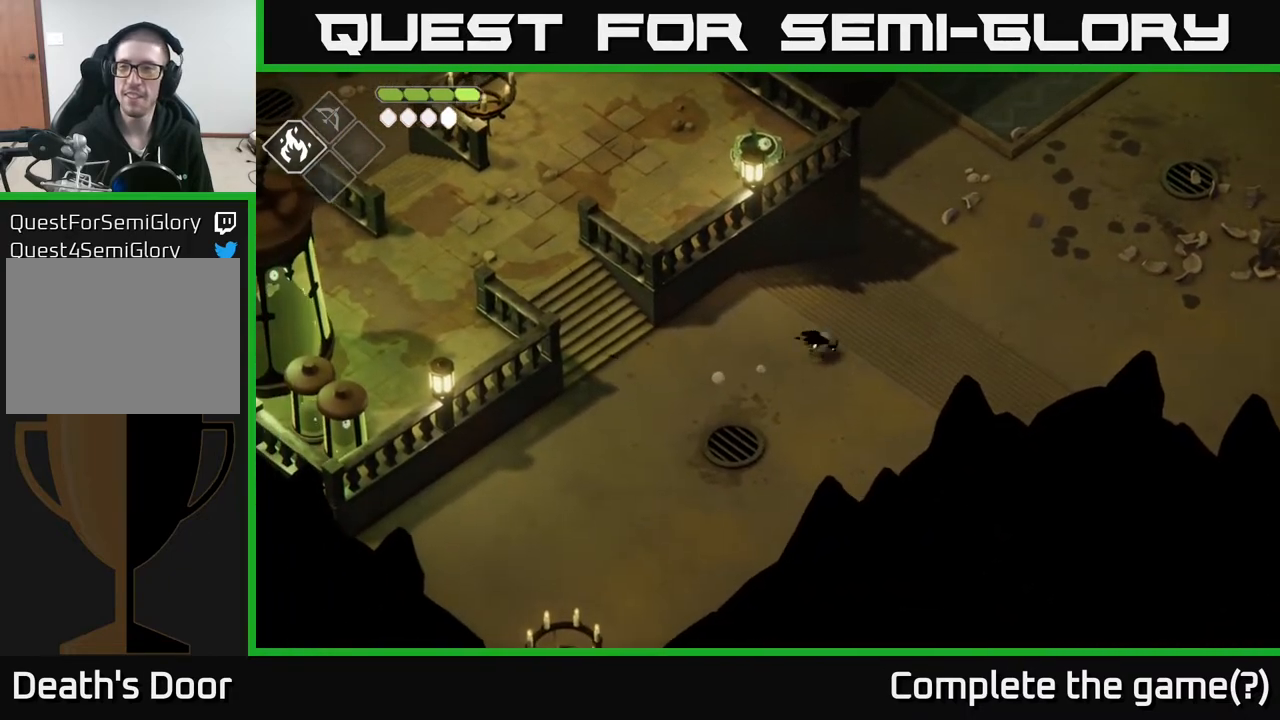
{"buttons": [], "left_stick": "up-right", "right_stick": "up-right", "events": [[217, "right_stick", "up-right"]]}
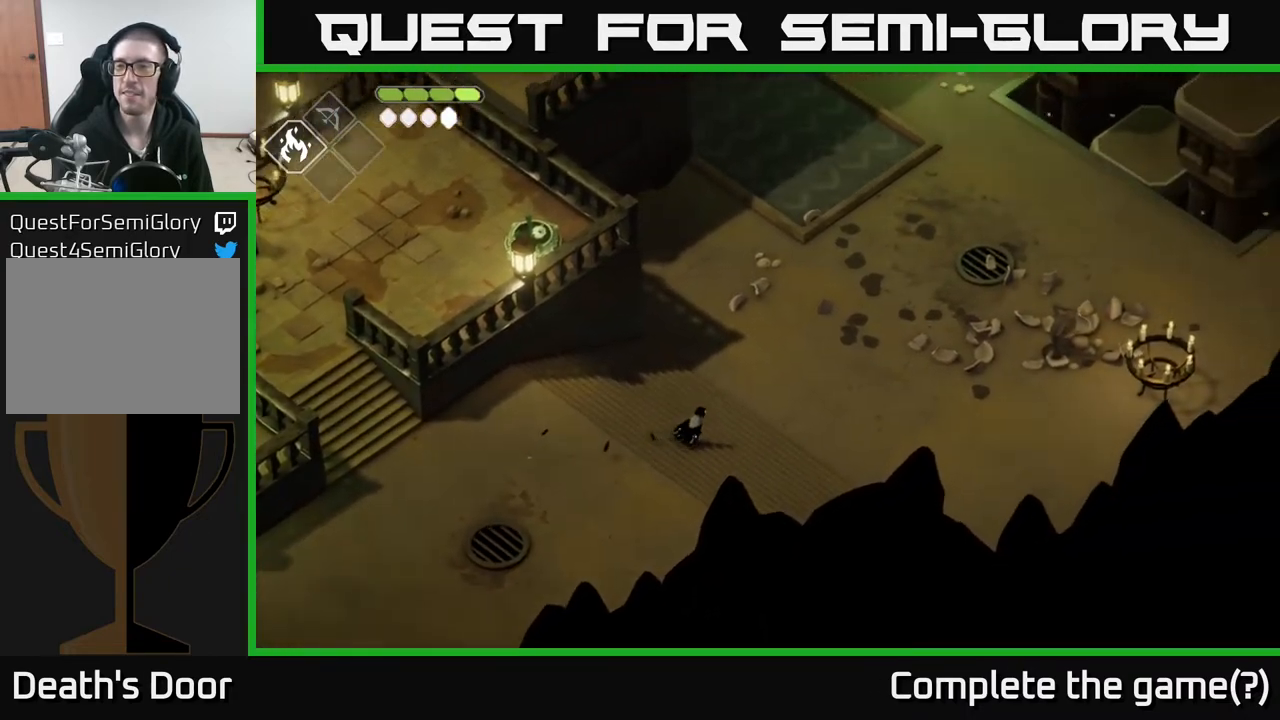
{"buttons": [], "left_stick": "up-right", "right_stick": "up-right", "events": []}
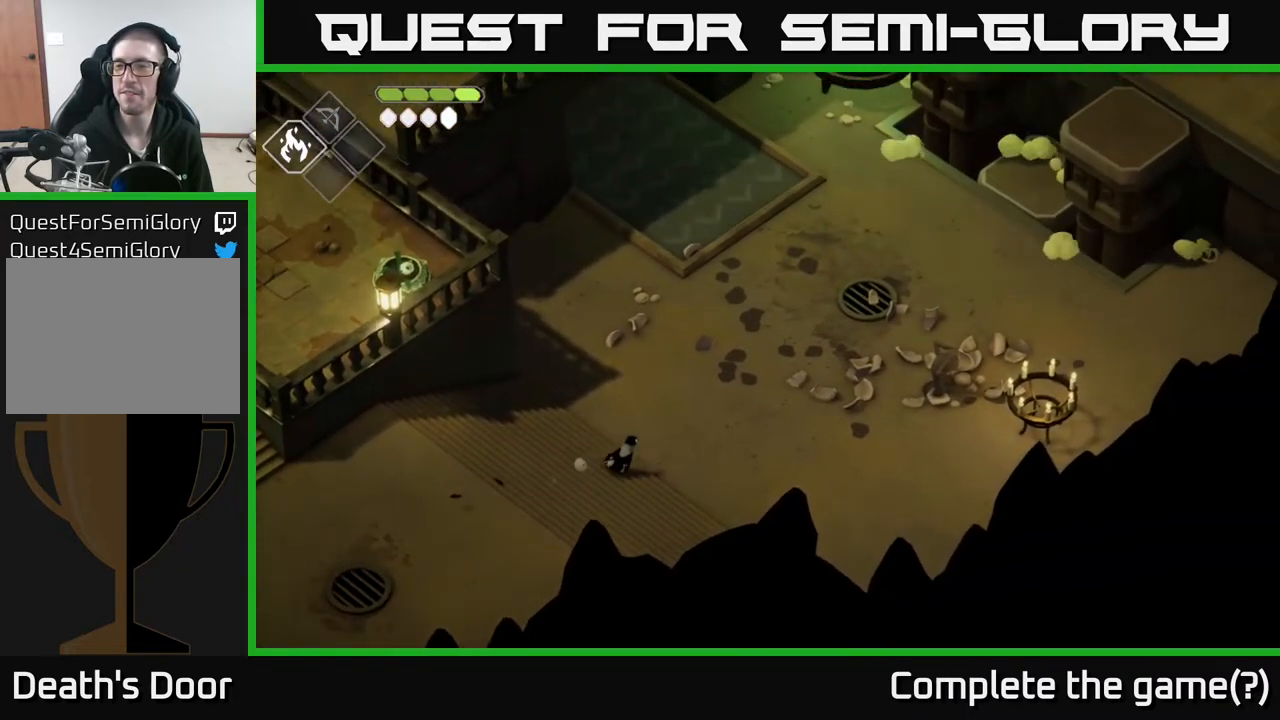
{"buttons": [], "left_stick": "up-right", "right_stick": "center", "events": [[183, "A", "down"], [183, "right_stick", "center"], [367, "A", "up"]]}
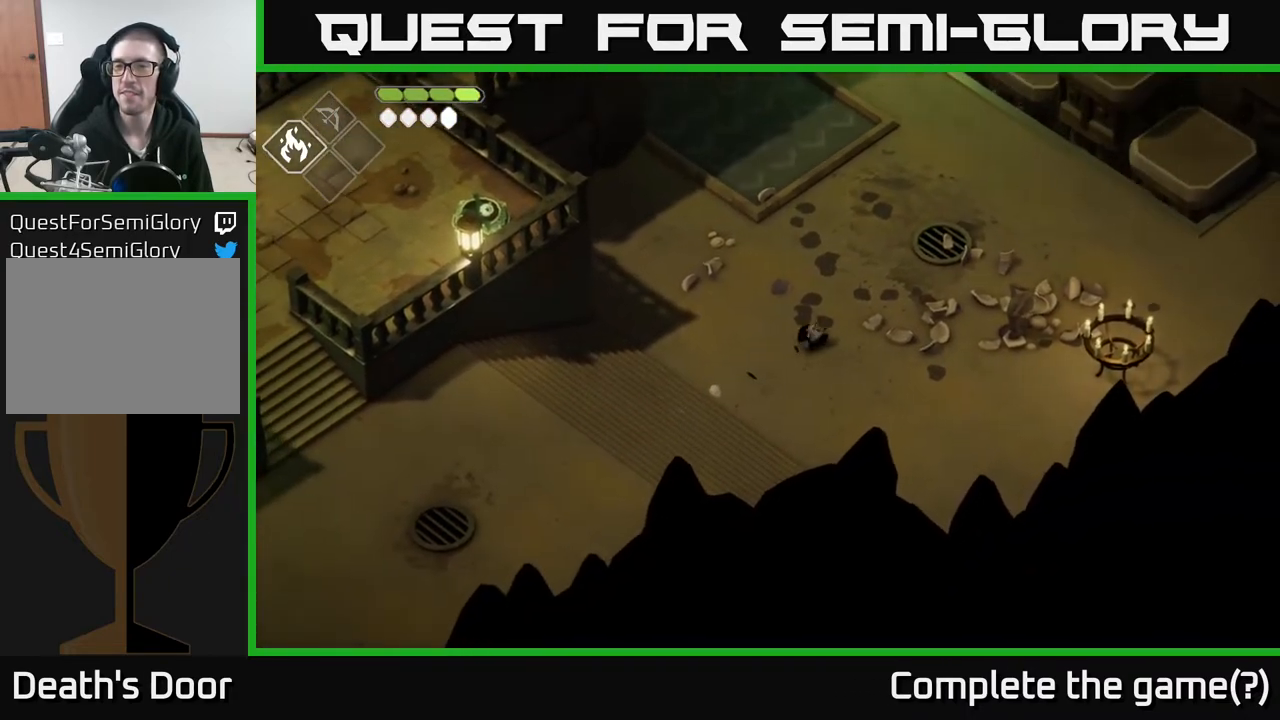
{"buttons": [], "left_stick": "up-right", "right_stick": "up", "events": [[117, "right_stick", "up"]]}
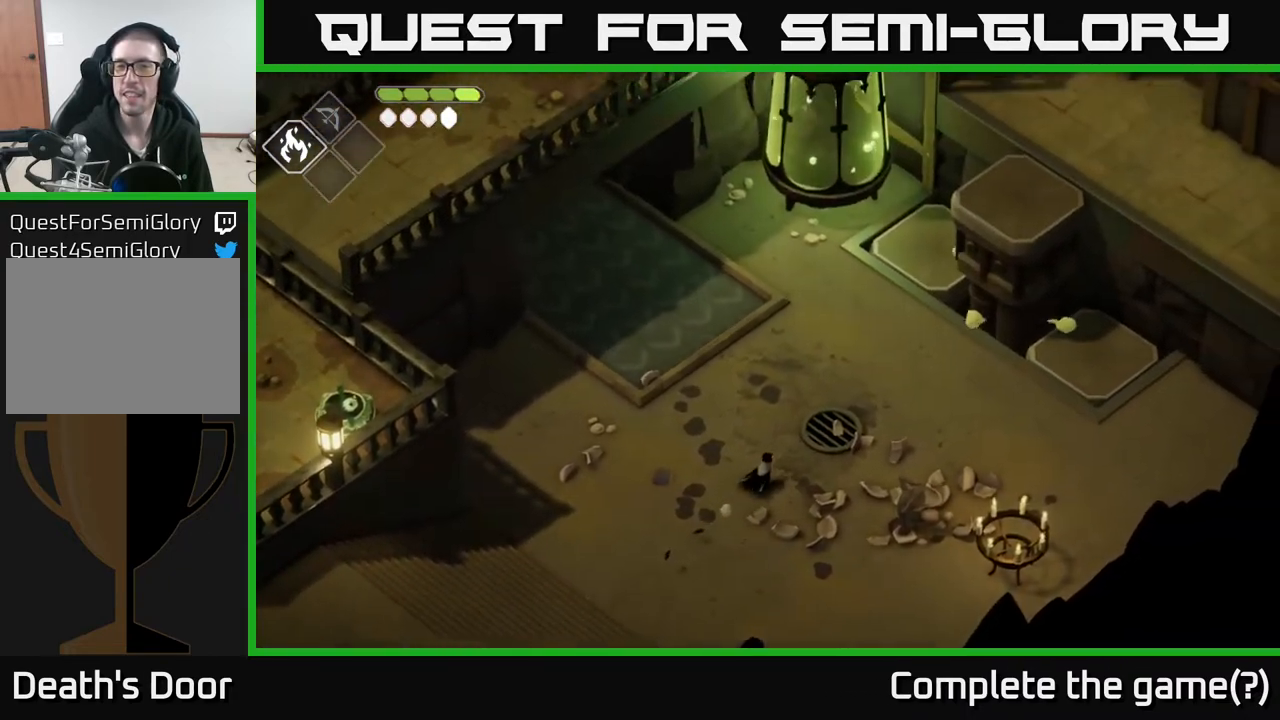
{"buttons": [], "left_stick": "up-right", "right_stick": "up", "events": []}
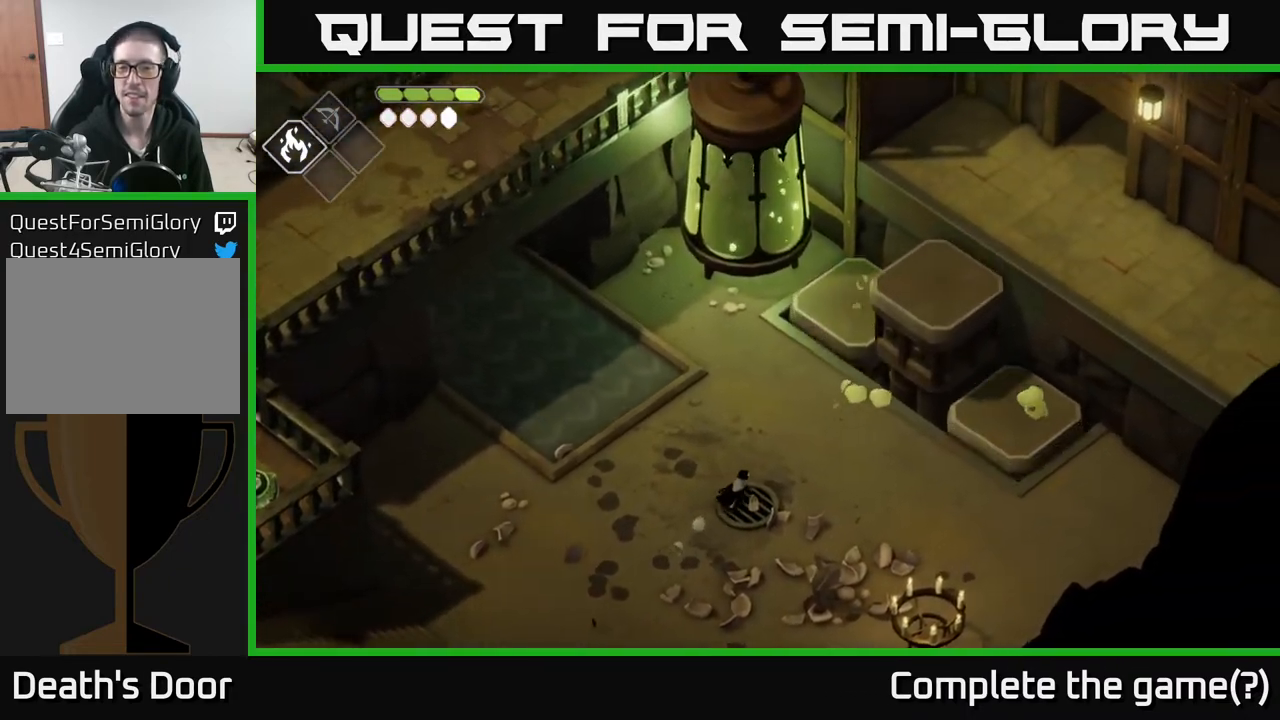
{"buttons": [], "left_stick": "up-right", "right_stick": "center", "events": [[17, "right_stick", "up-right"], [50, "left_stick", "right"], [283, "left_stick", "up-right"], [367, "right_stick", "center"]]}
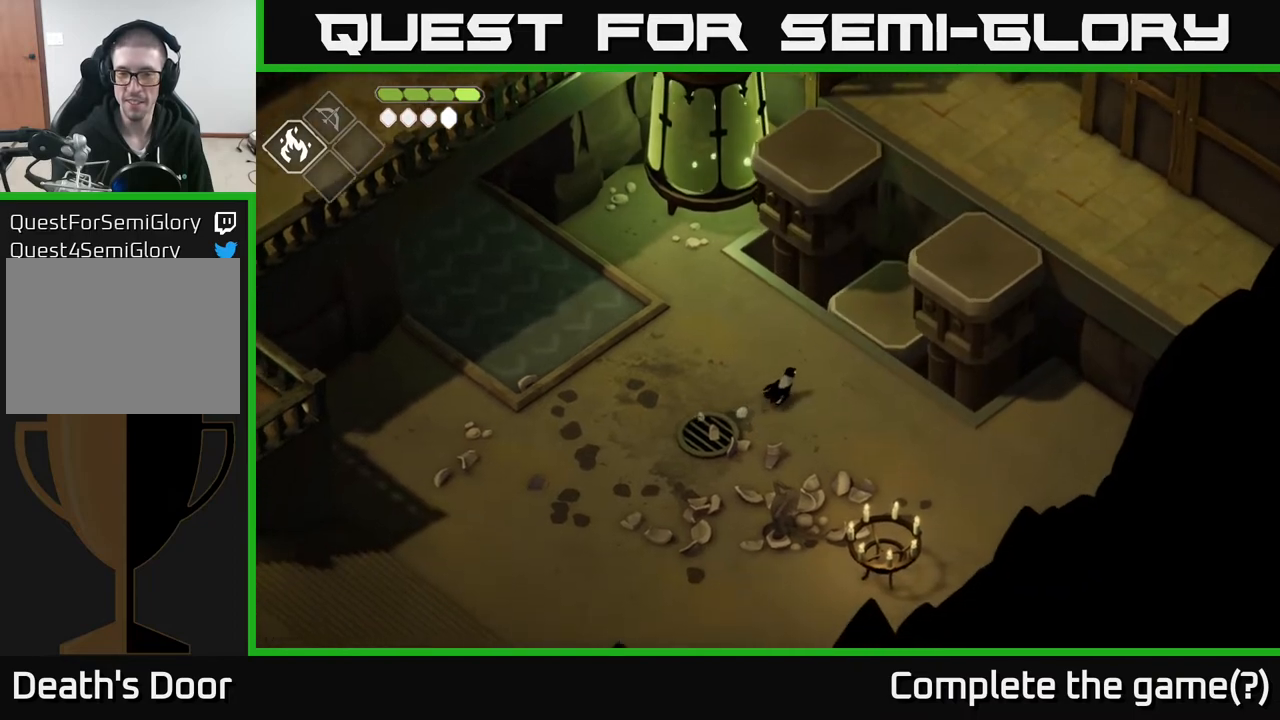
{"buttons": [], "left_stick": "up-right", "right_stick": "center", "events": [[50, "A", "down"], [250, "A", "up"]]}
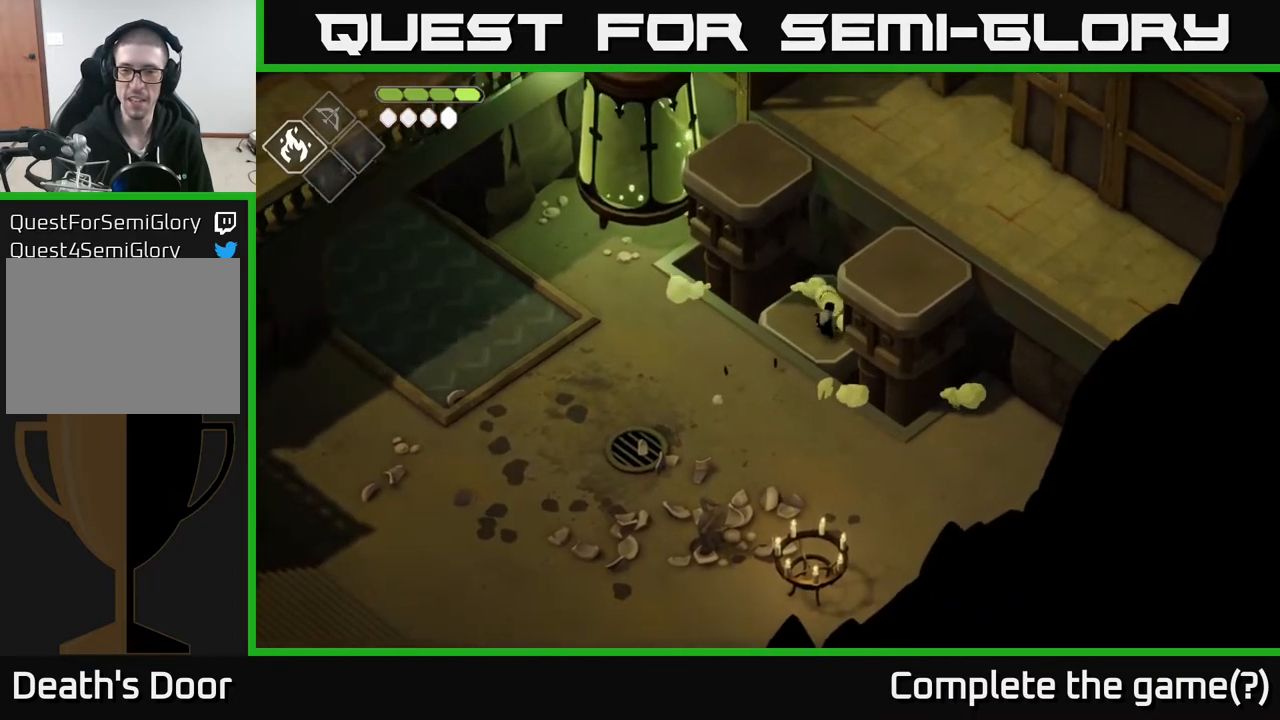
{"buttons": [], "left_stick": "center", "right_stick": "center", "events": [[183, "left_stick", "center"]]}
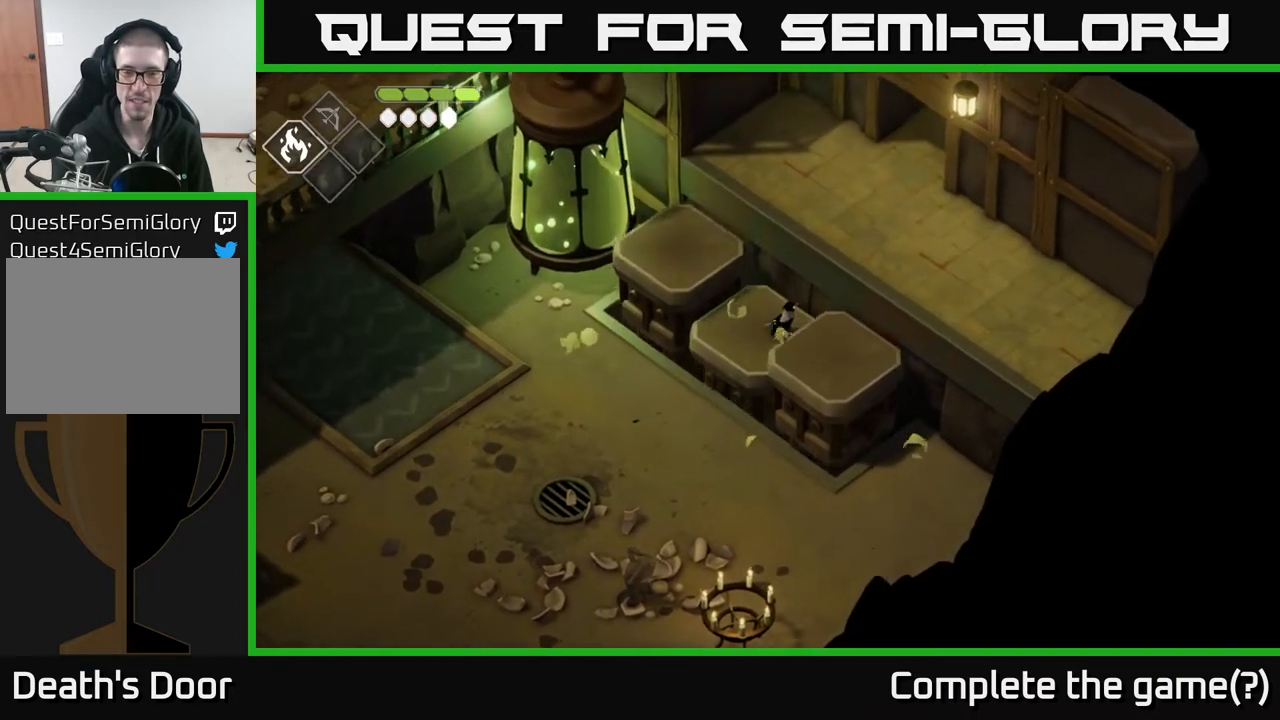
{"buttons": [], "left_stick": "up-right", "right_stick": "center", "events": [[233, "left_stick", "up-right"]]}
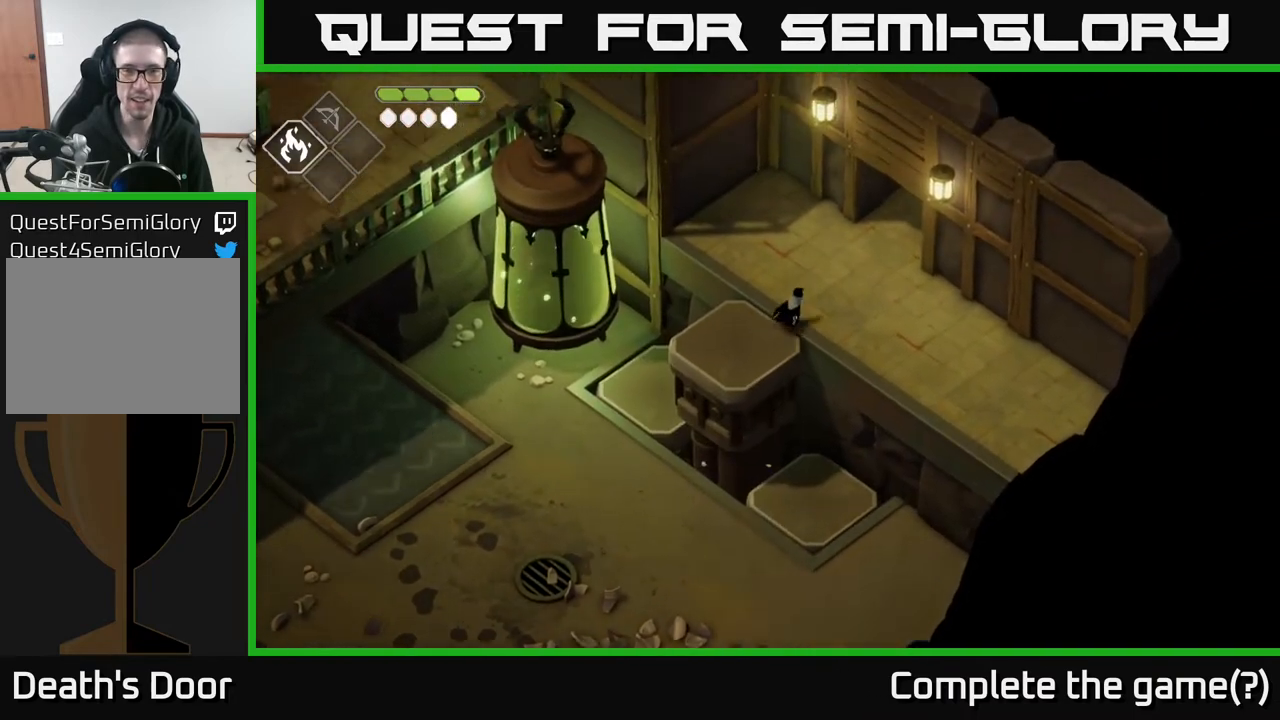
{"buttons": ["A"], "left_stick": "up-right", "right_stick": "center", "events": [[450, "A", "down"]]}
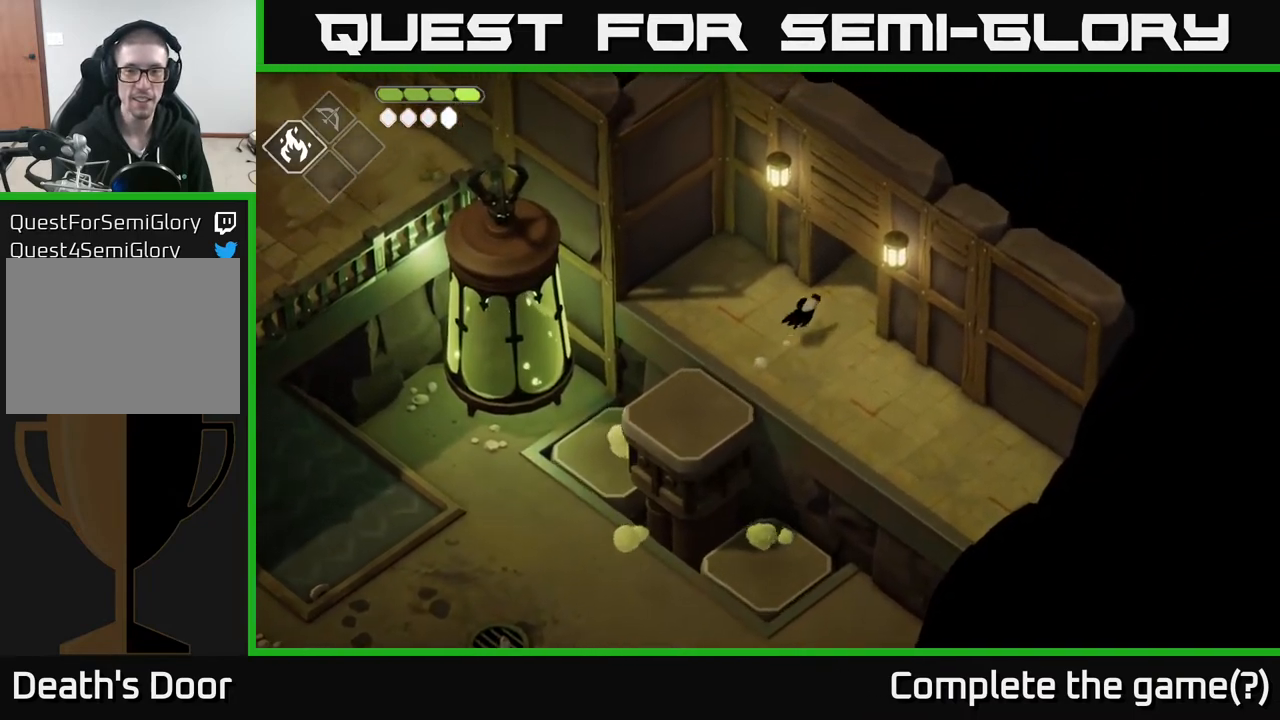
{"buttons": [], "left_stick": "up-right", "right_stick": "center", "events": [[183, "A", "up"]]}
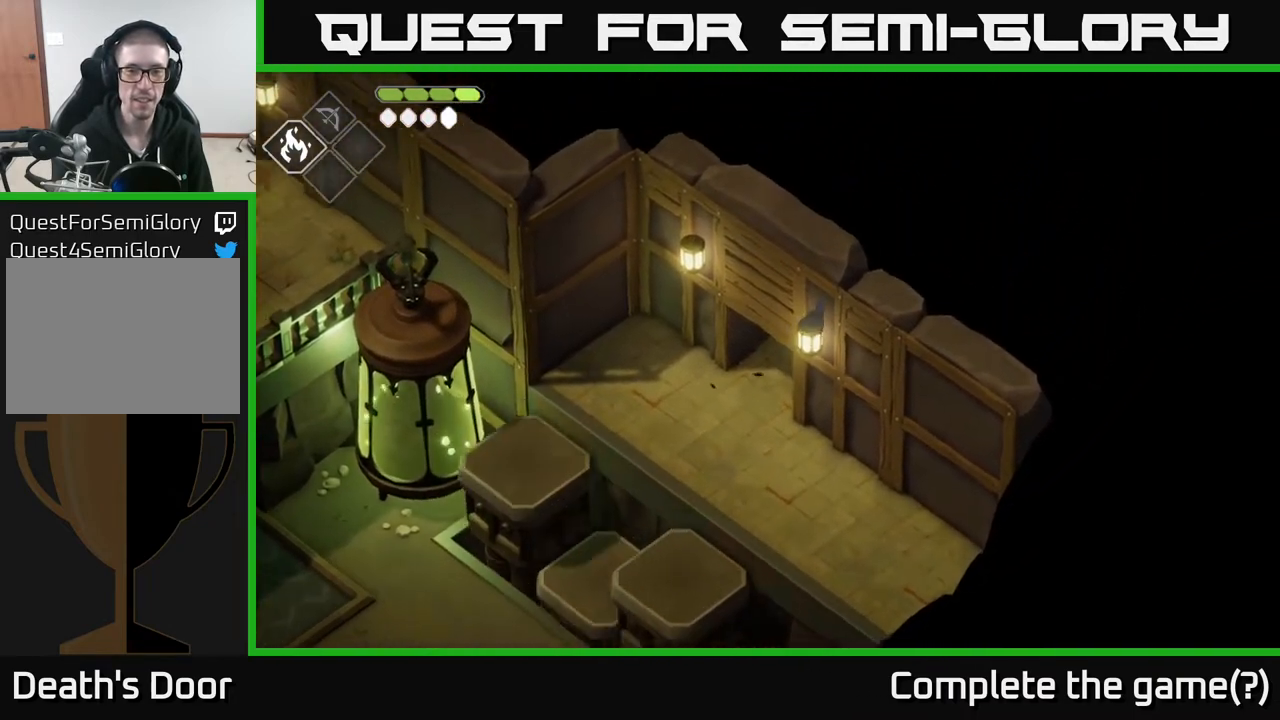
{"buttons": [], "left_stick": "up-right", "right_stick": "center", "events": []}
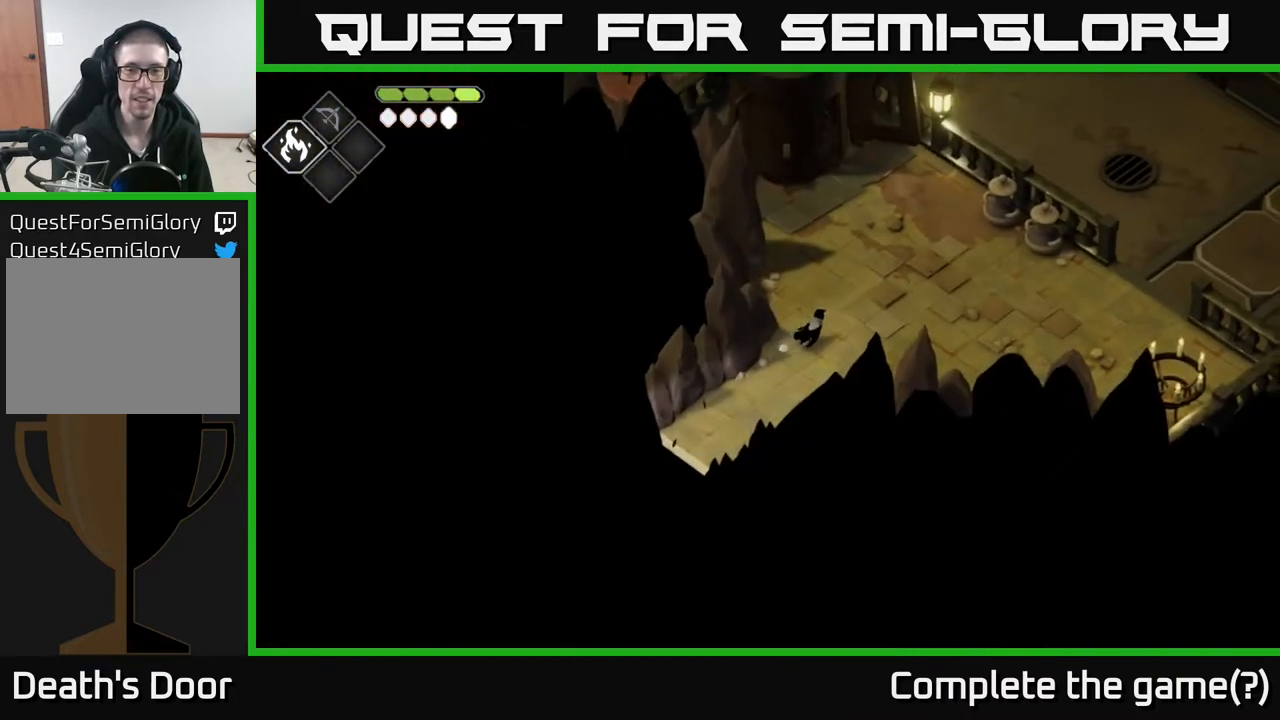
{"buttons": [], "left_stick": "up-right", "right_stick": "center", "events": []}
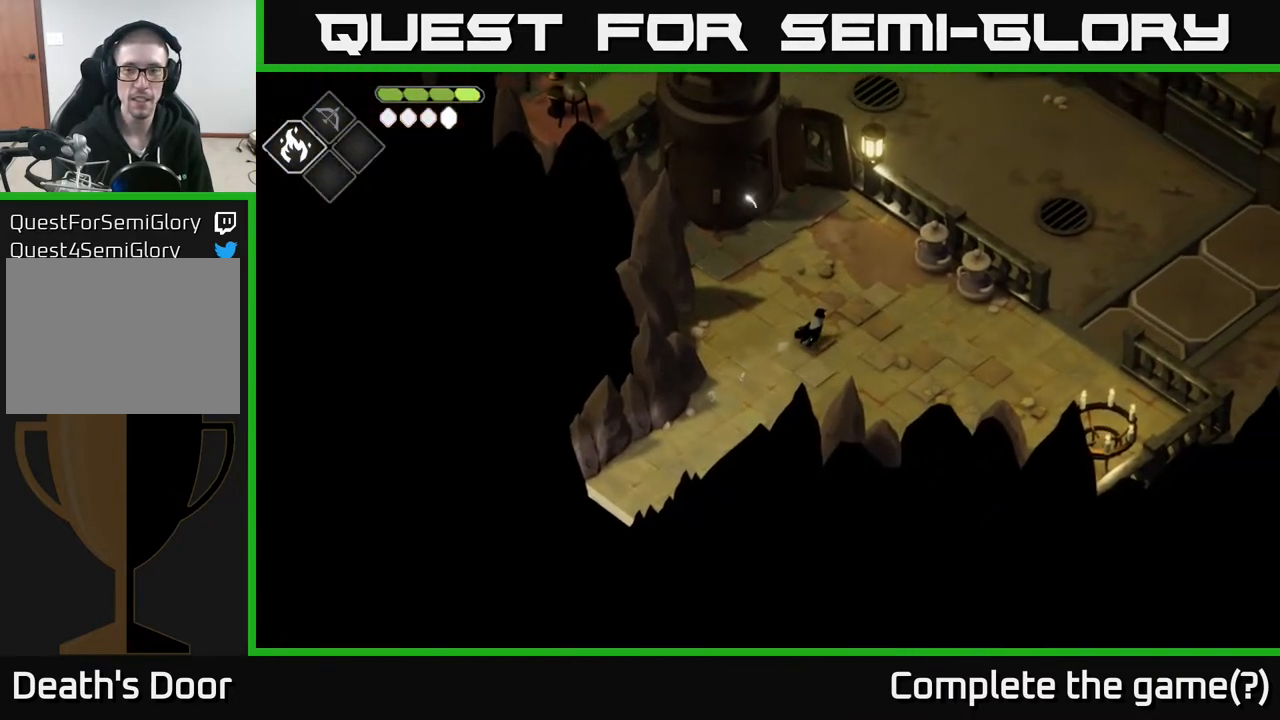
{"buttons": ["X"], "left_stick": "up-right", "right_stick": "center", "events": [[450, "X", "down"]]}
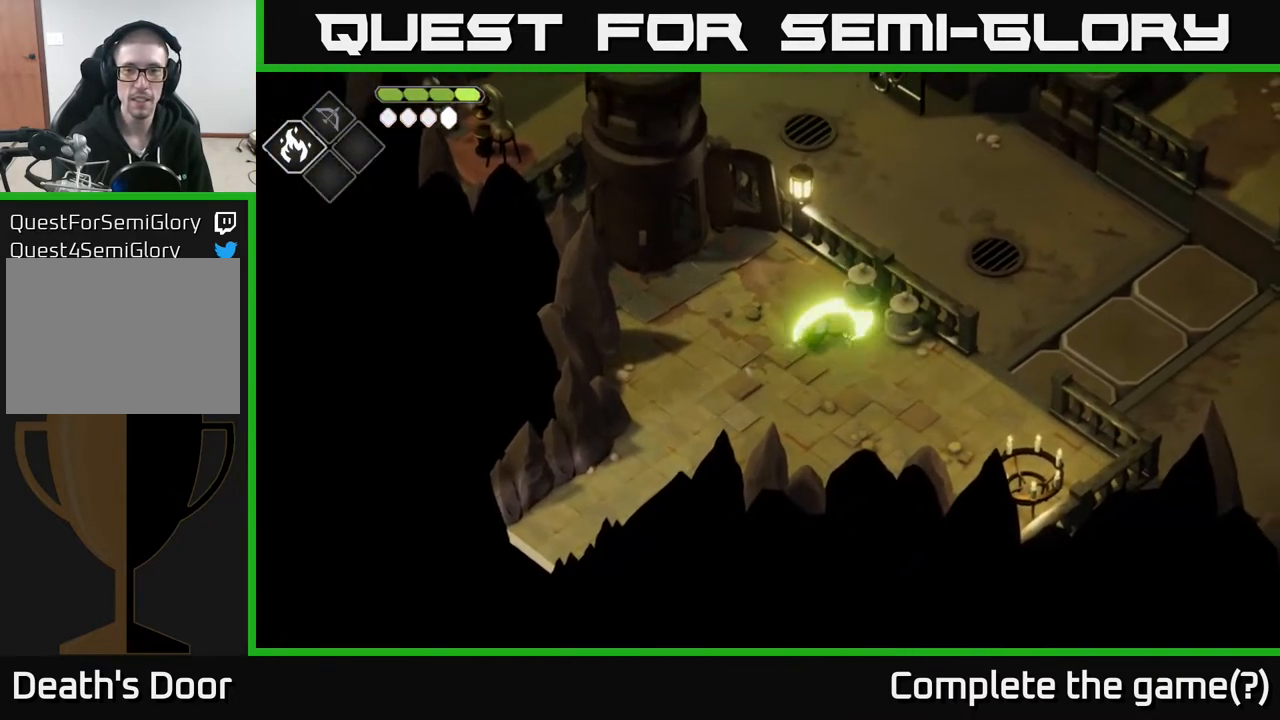
{"buttons": ["B", "L2"], "left_stick": "left", "right_stick": "center", "events": [[67, "X", "up"], [250, "left_stick", "left"], [433, "L2", "down"], [483, "B", "down"]]}
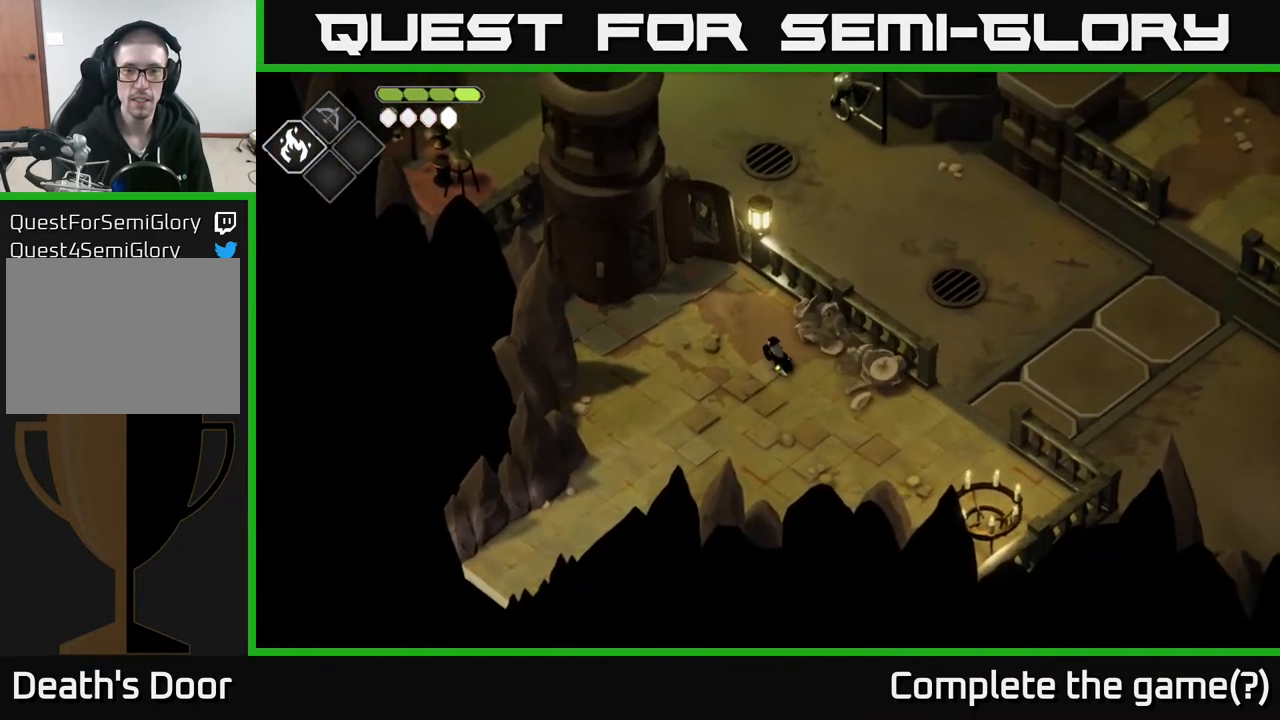
{"buttons": ["B", "L2"], "left_stick": "left", "right_stick": "center", "events": []}
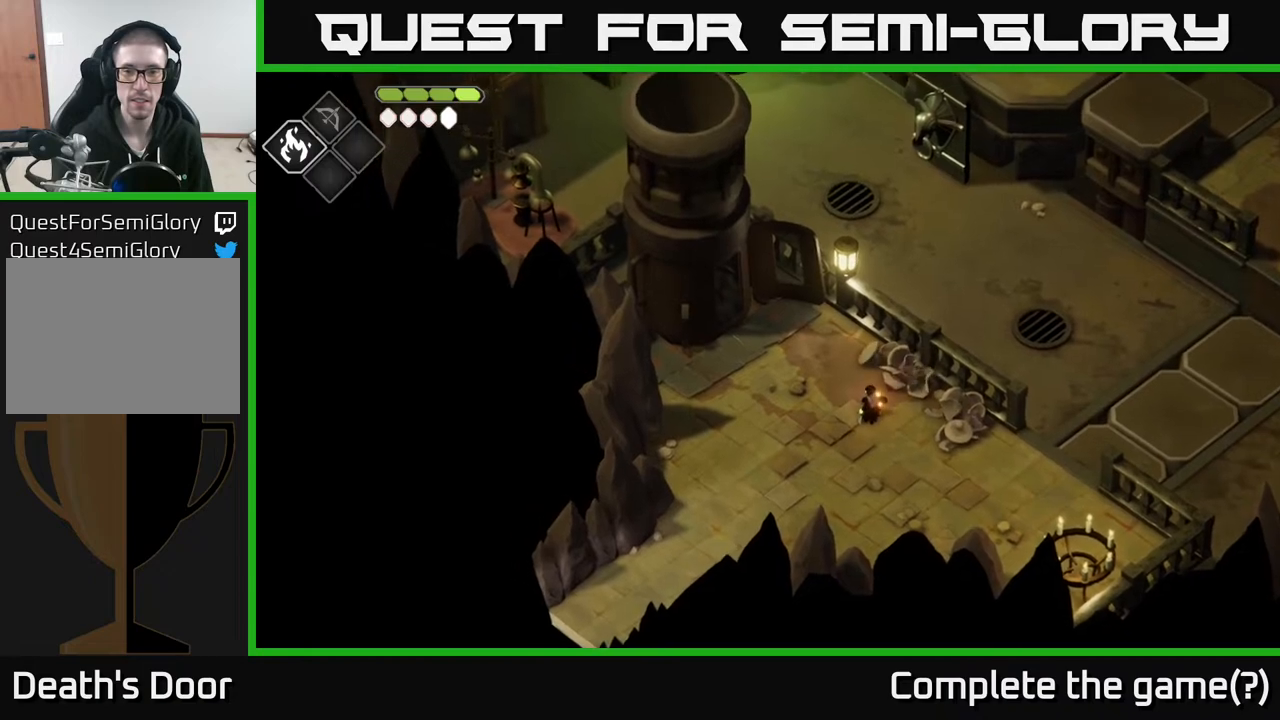
{"buttons": [], "left_stick": "right", "right_stick": "center", "events": [[83, "B", "up"], [117, "L2", "up"], [167, "left_stick", "center"], [233, "left_stick", "right"]]}
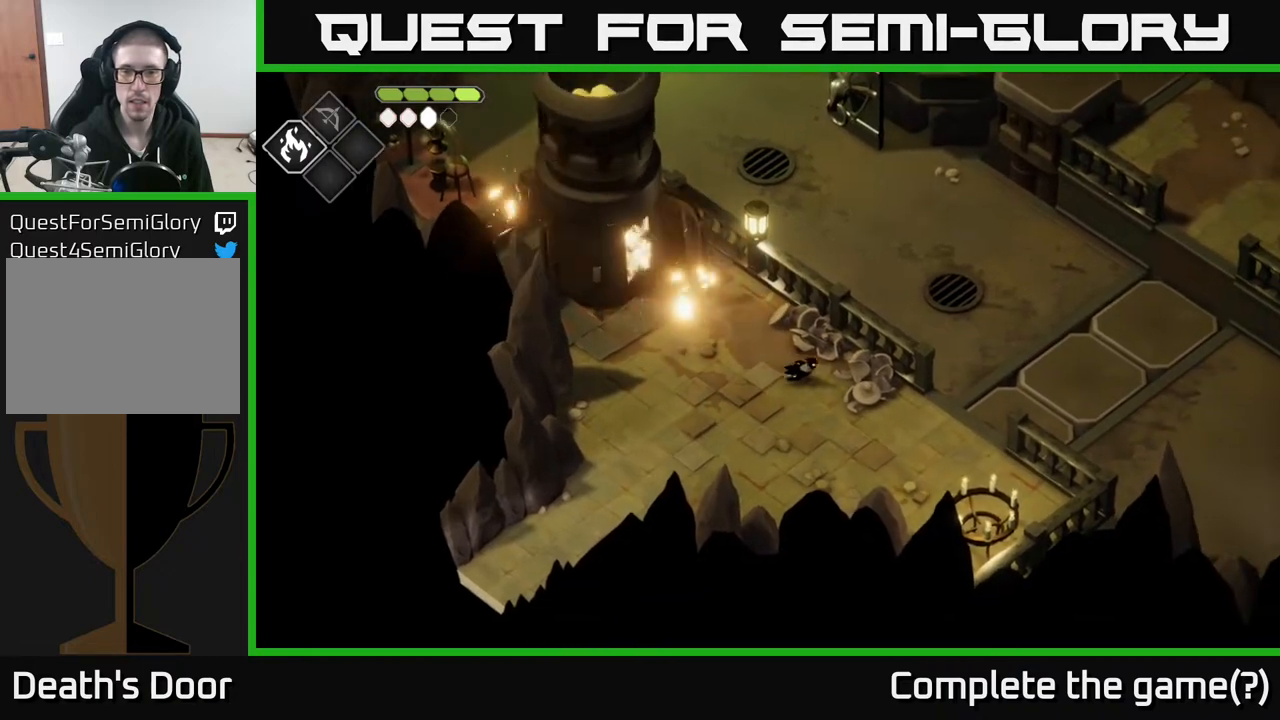
{"buttons": [], "left_stick": "right", "right_stick": "center", "events": []}